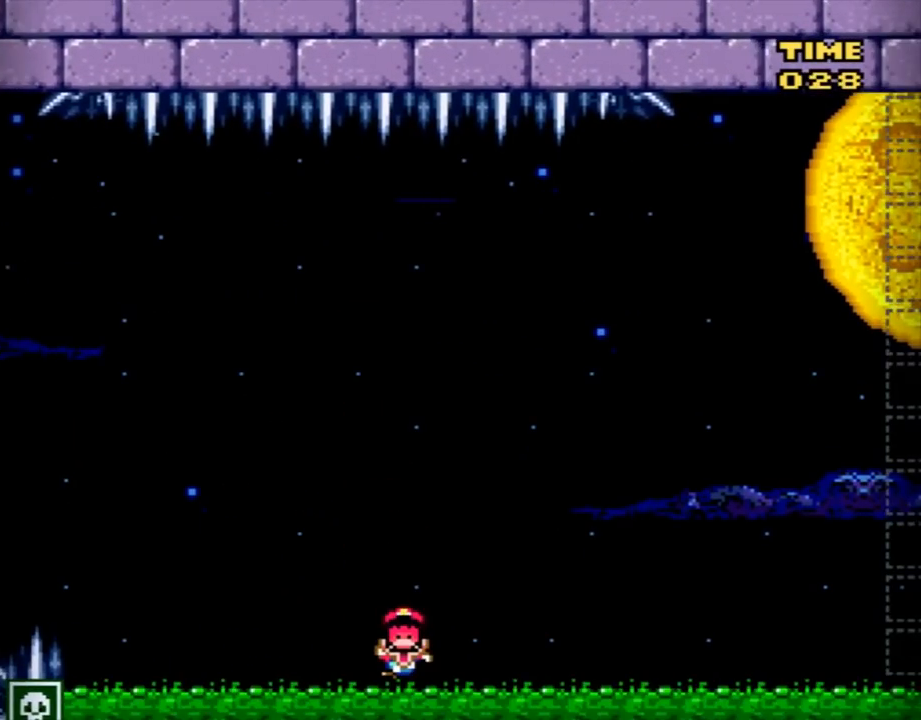
Gameplay with a controller (Nintendo layout); each line is a JSON object with the inputs held at the frame after it. "events" lists button and stick changes between this image and that frame as [ms after this image, input, new state], when the widget could be followed in between. Not read: L3 R3.
{"buttons": ["A"], "events": [[117, "A", "down"], [217, "DPAD_RIGHT", "up"], [233, "A", "up"], [300, "A", "down"], [434, "A", "up"], [450, "A", "down"]]}
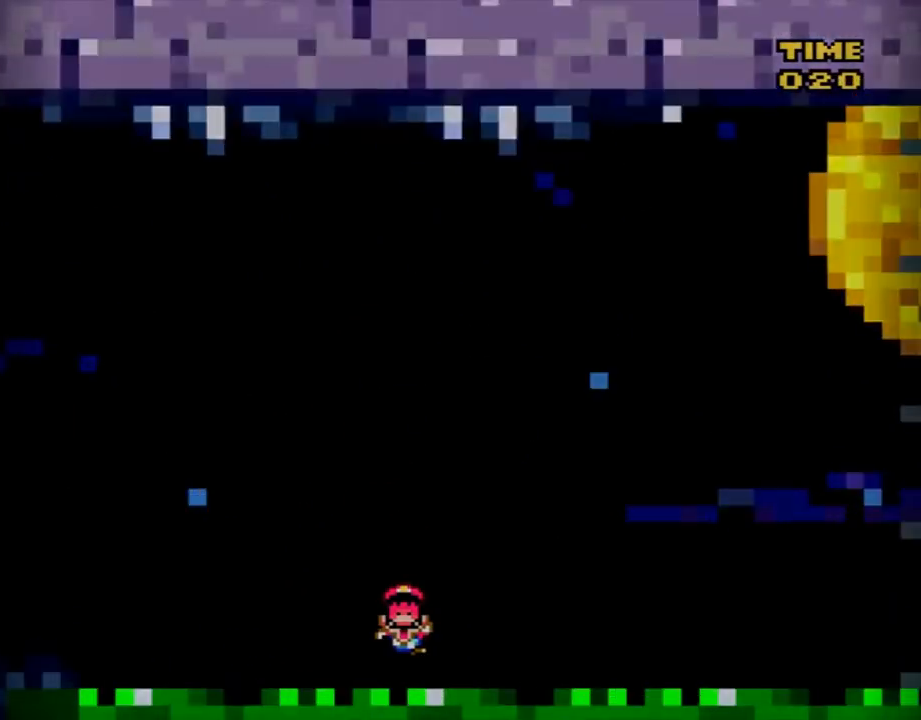
{"buttons": ["Y"], "events": [[84, "A", "up"], [150, "Y", "down"]]}
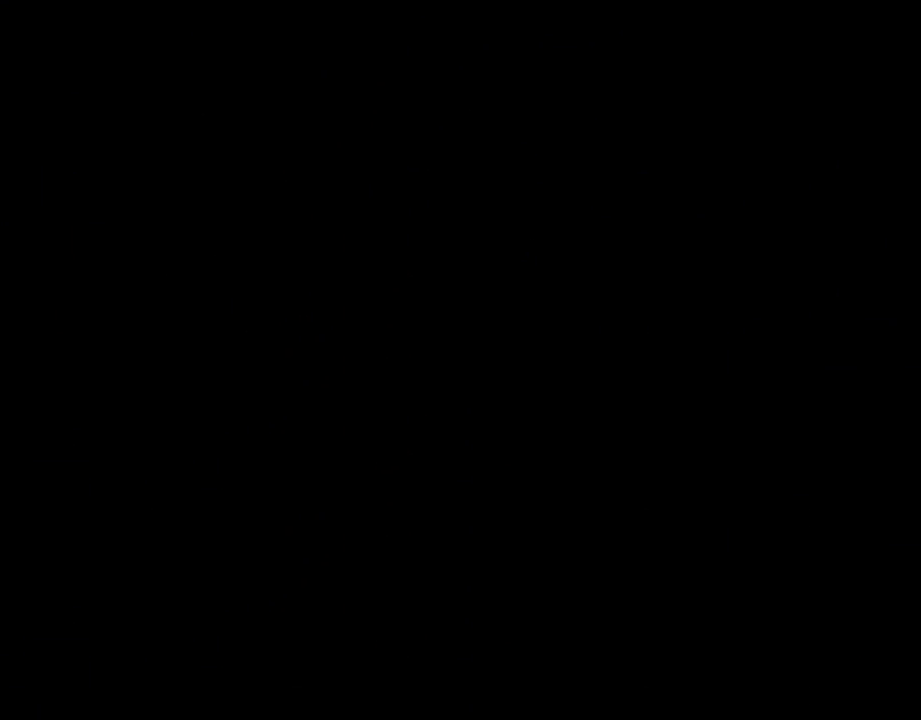
{"buttons": ["Y"], "events": []}
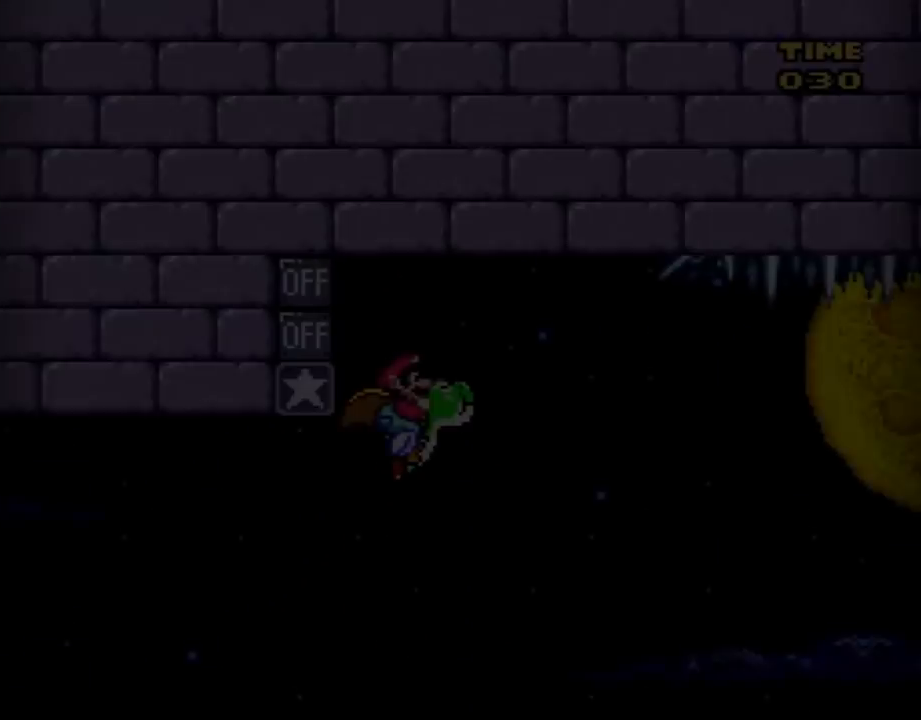
{"buttons": ["Y"], "events": [[17, "DPAD_RIGHT", "down"], [34, "B", "down"], [67, "DPAD_RIGHT", "up"], [100, "DPAD_LEFT", "down"], [217, "DPAD_LEFT", "up"], [217, "Y", "up"], [284, "B", "up"], [351, "Y", "down"]]}
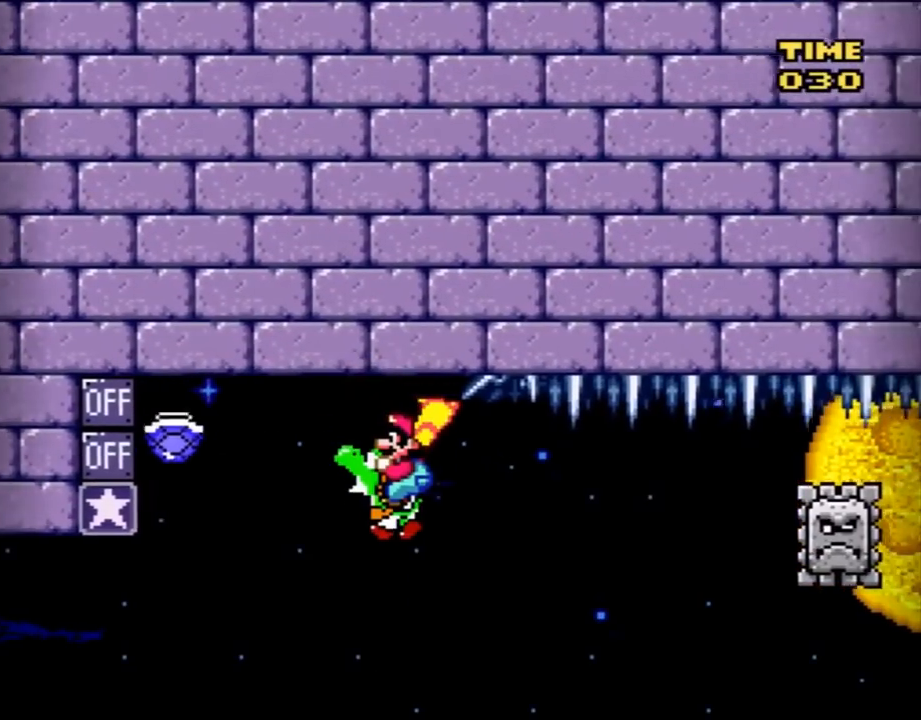
{"buttons": ["B", "Y", "DPAD_RIGHT"], "events": [[67, "Y", "up"], [183, "B", "down"], [183, "Y", "down"], [467, "DPAD_RIGHT", "down"]]}
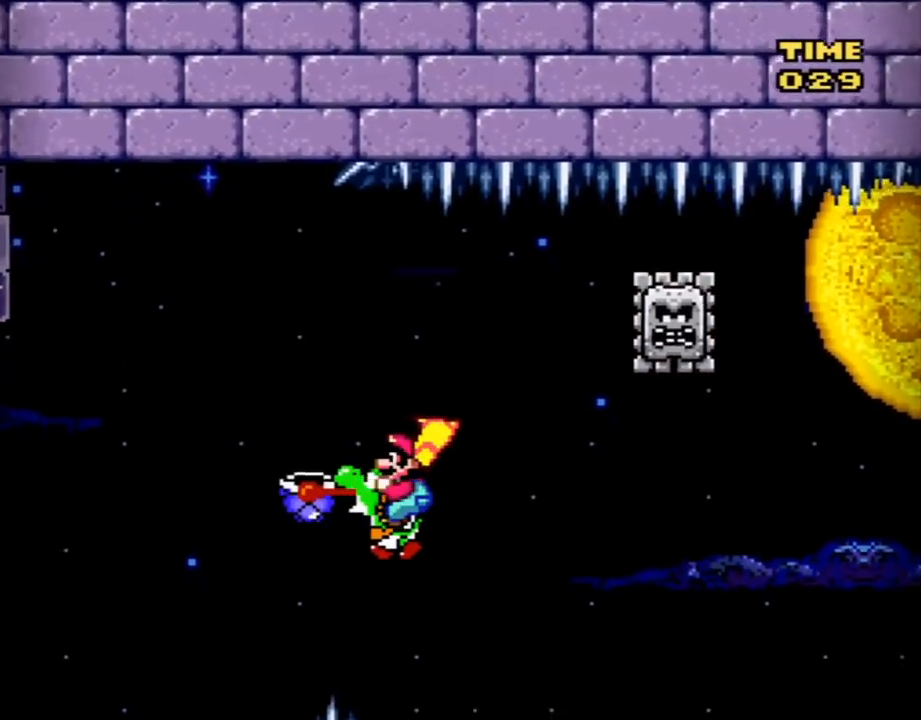
{"buttons": ["B", "Y", "DPAD_RIGHT"], "events": [[67, "B", "up"], [167, "DPAD_UP", "down"], [217, "DPAD_UP", "up"], [501, "B", "down"]]}
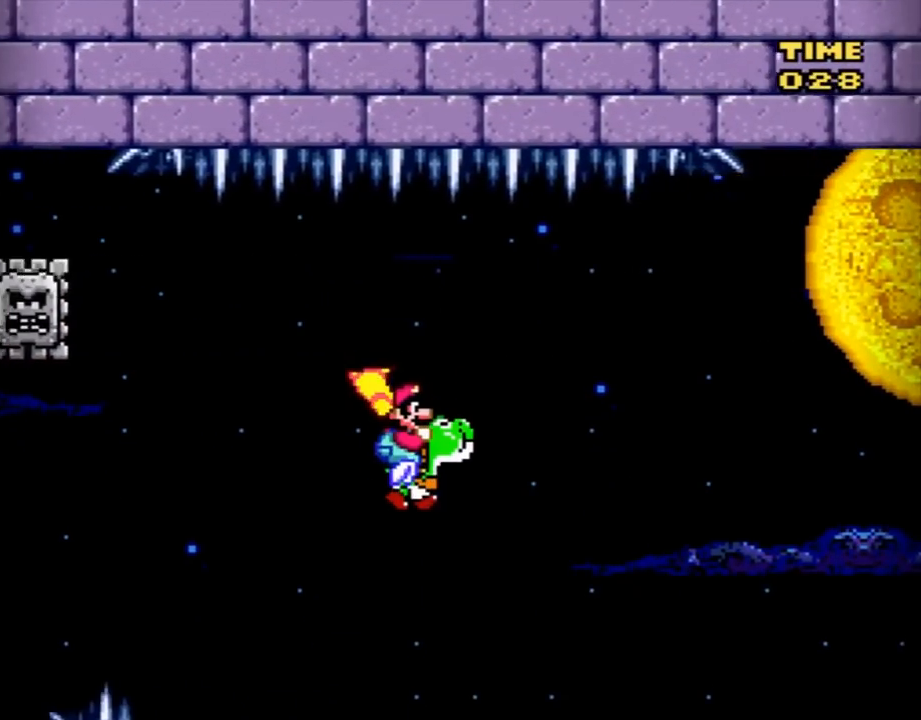
{"buttons": ["Y", "DPAD_RIGHT"], "events": [[183, "B", "up"]]}
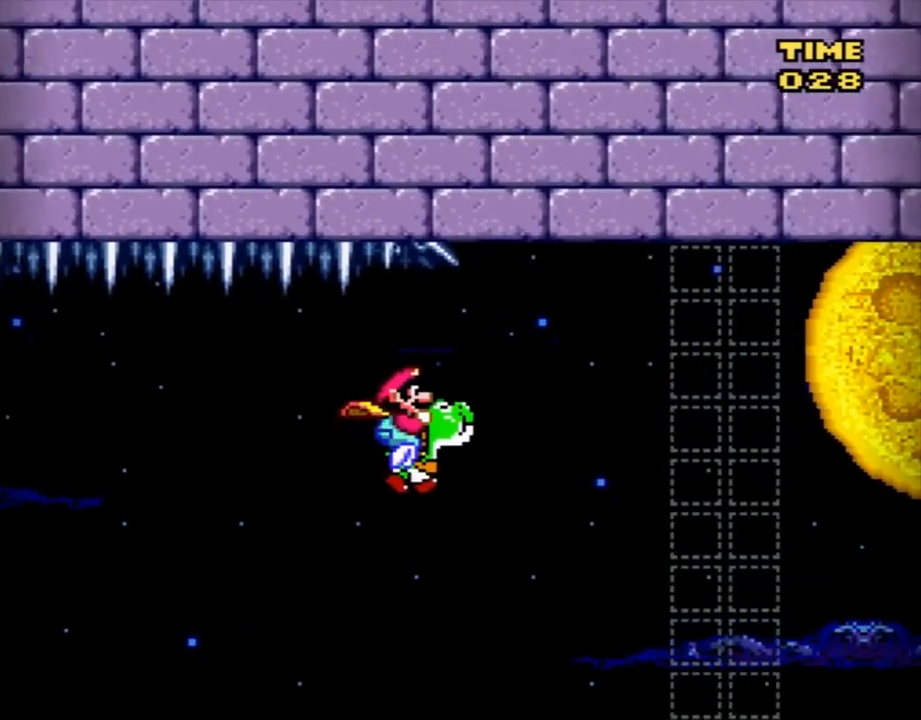
{"buttons": ["Y", "DPAD_RIGHT"], "events": [[67, "B", "down"], [251, "B", "up"]]}
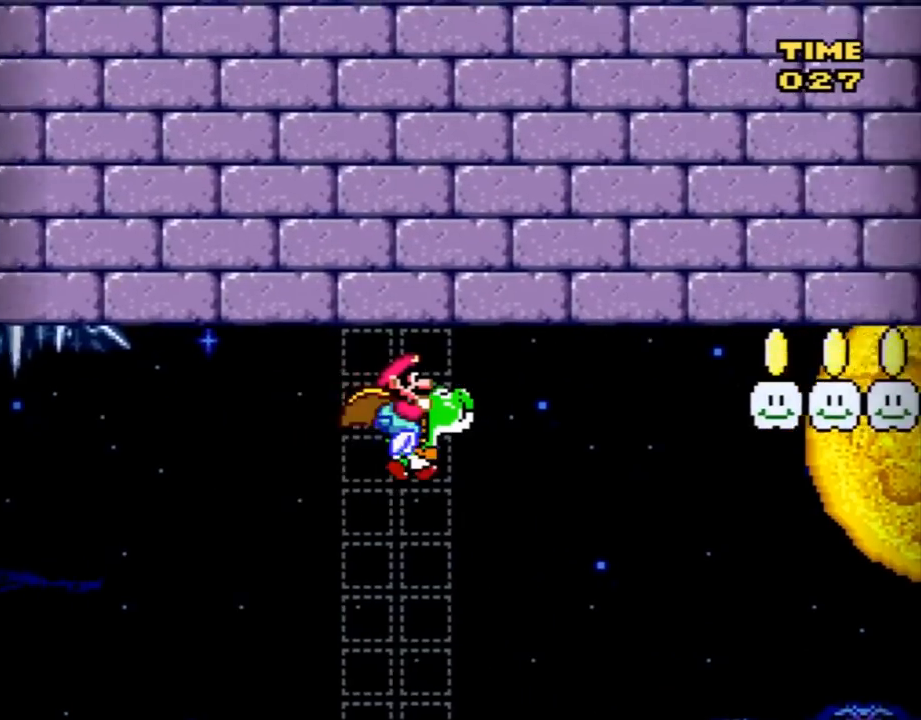
{"buttons": ["Y", "DPAD_RIGHT"], "events": [[67, "B", "down"], [333, "X", "down"], [367, "B", "up"], [467, "X", "up"]]}
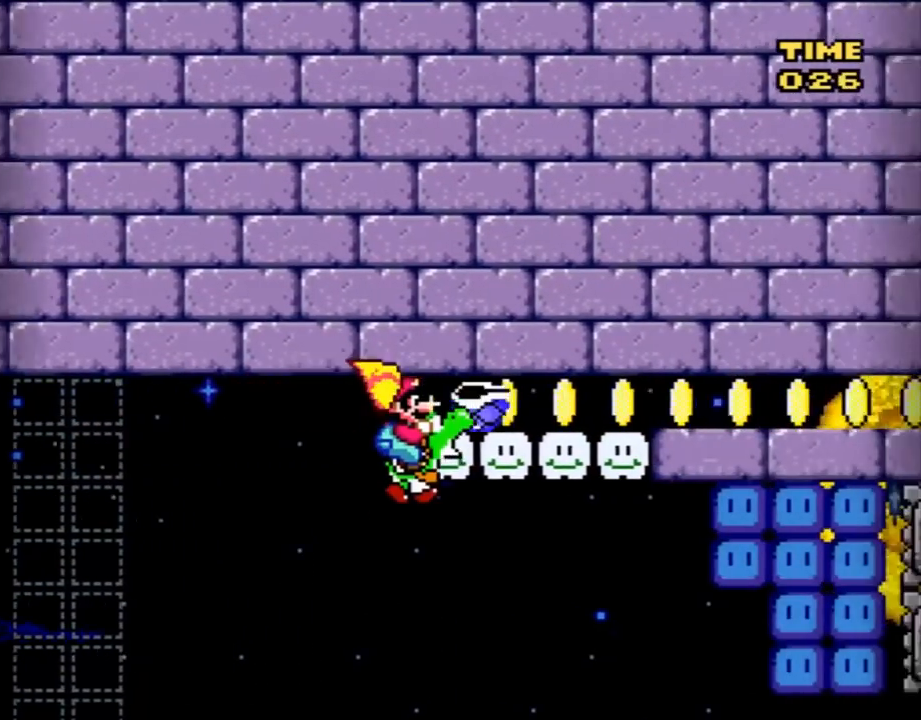
{"buttons": ["Y", "DPAD_RIGHT"], "events": []}
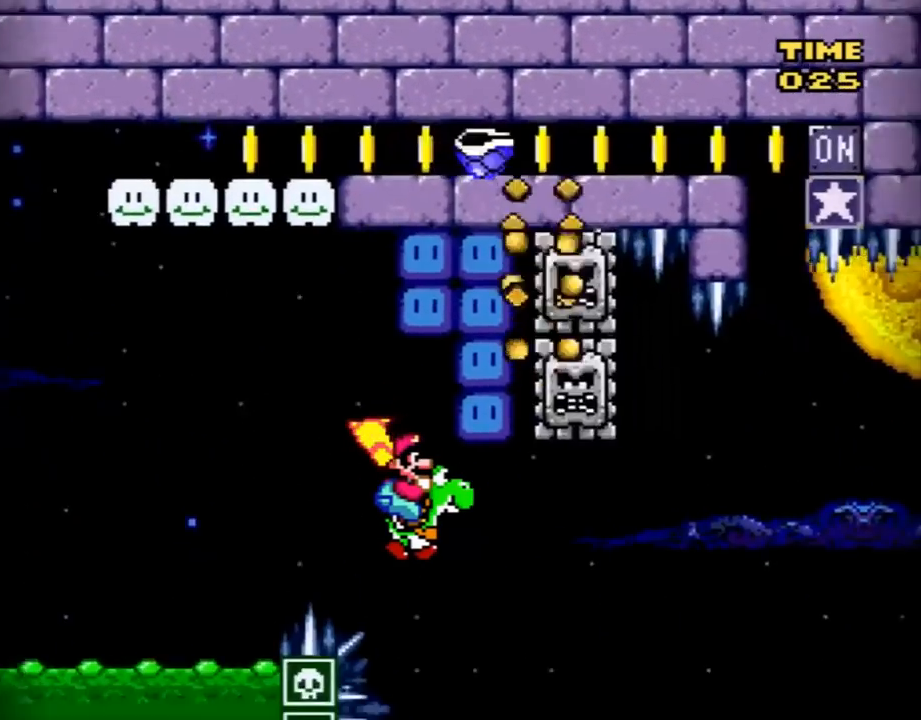
{"buttons": ["B", "Y", "DPAD_LEFT"], "events": [[33, "B", "down"], [400, "DPAD_RIGHT", "up"], [400, "DPAD_UP", "down"], [434, "DPAD_LEFT", "down"], [434, "DPAD_UP", "up"]]}
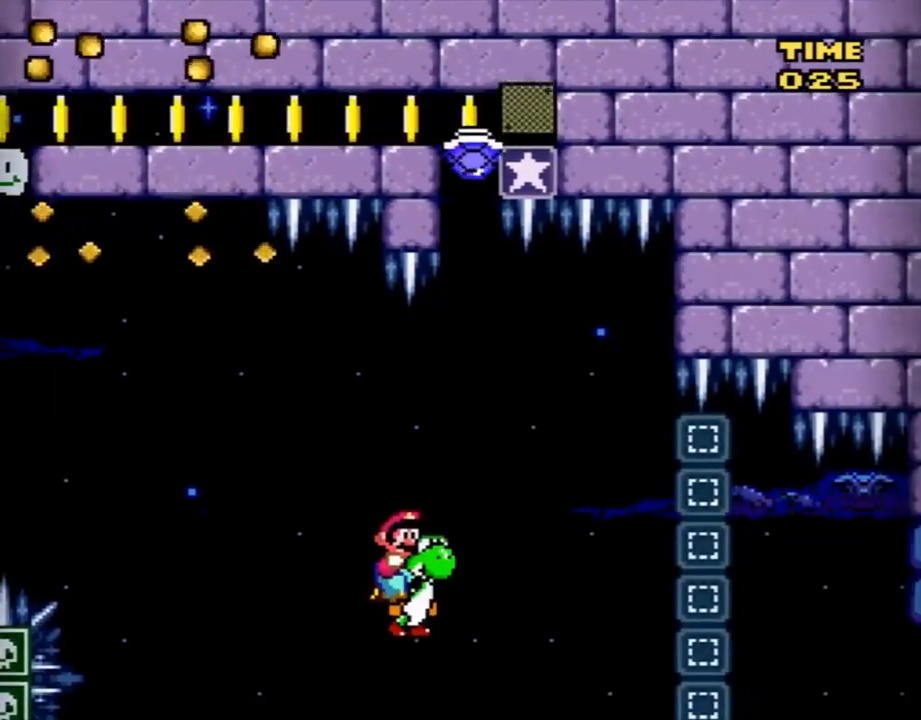
{"buttons": ["B", "Y", "DPAD_RIGHT"], "events": [[34, "DPAD_UP", "down"], [50, "DPAD_LEFT", "up"], [50, "DPAD_RIGHT", "down"], [50, "DPAD_UP", "up"], [401, "Y", "up"], [467, "Y", "down"]]}
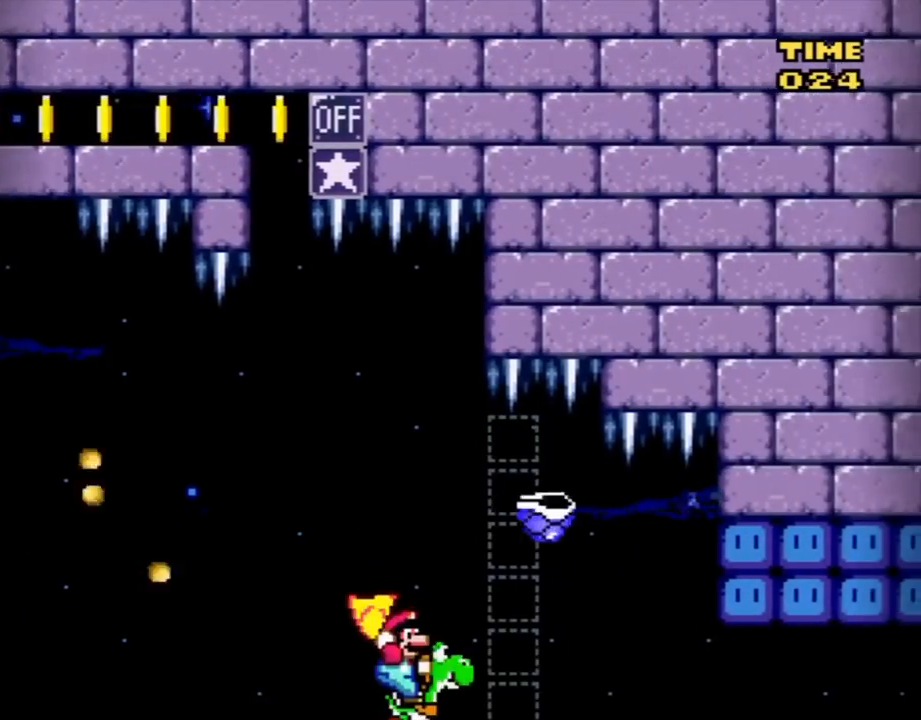
{"buttons": ["B", "Y", "DPAD_RIGHT"], "events": []}
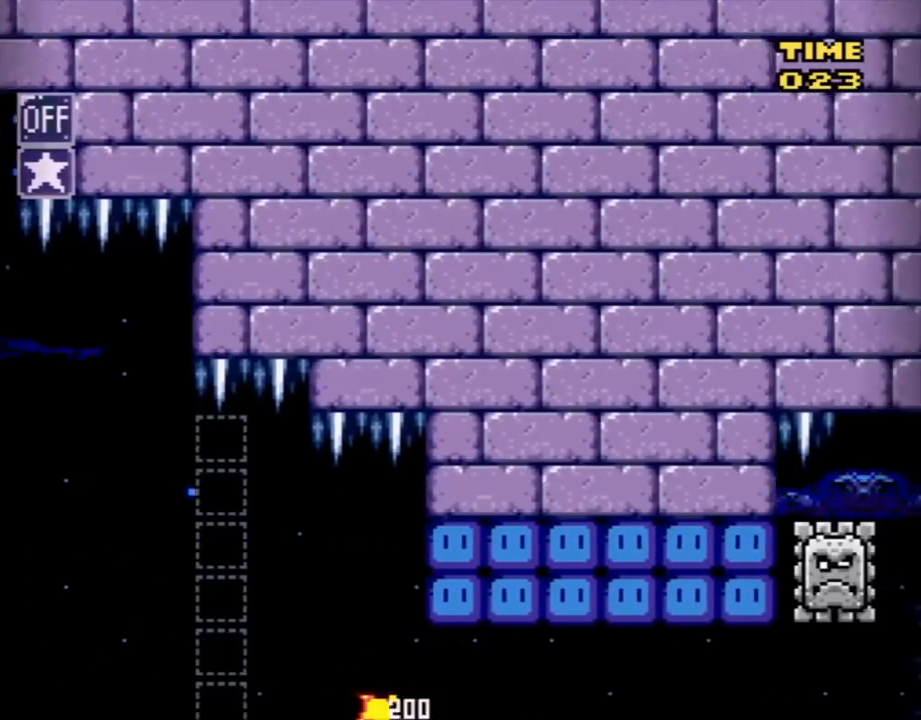
{"buttons": ["B", "Y", "DPAD_LEFT"], "events": [[117, "B", "up"], [434, "B", "down"], [467, "DPAD_RIGHT", "up"], [467, "DPAD_UP", "down"], [501, "DPAD_LEFT", "down"], [501, "DPAD_UP", "up"]]}
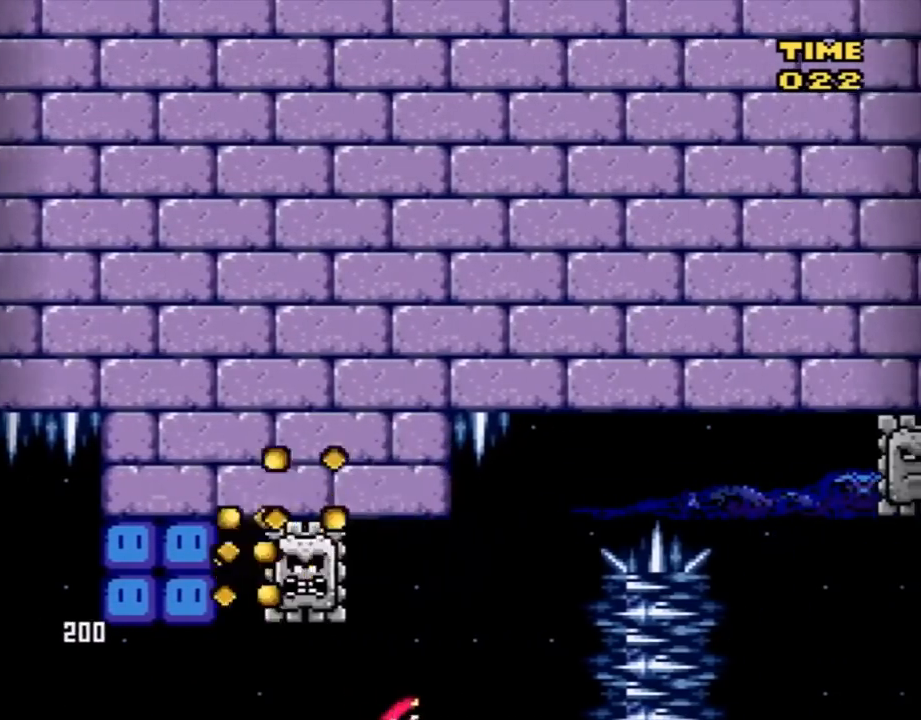
{"buttons": ["B", "Y"], "events": [[50, "DPAD_UP", "down"], [83, "B", "up"], [117, "DPAD_LEFT", "up"], [150, "B", "down"], [150, "DPAD_UP", "up"]]}
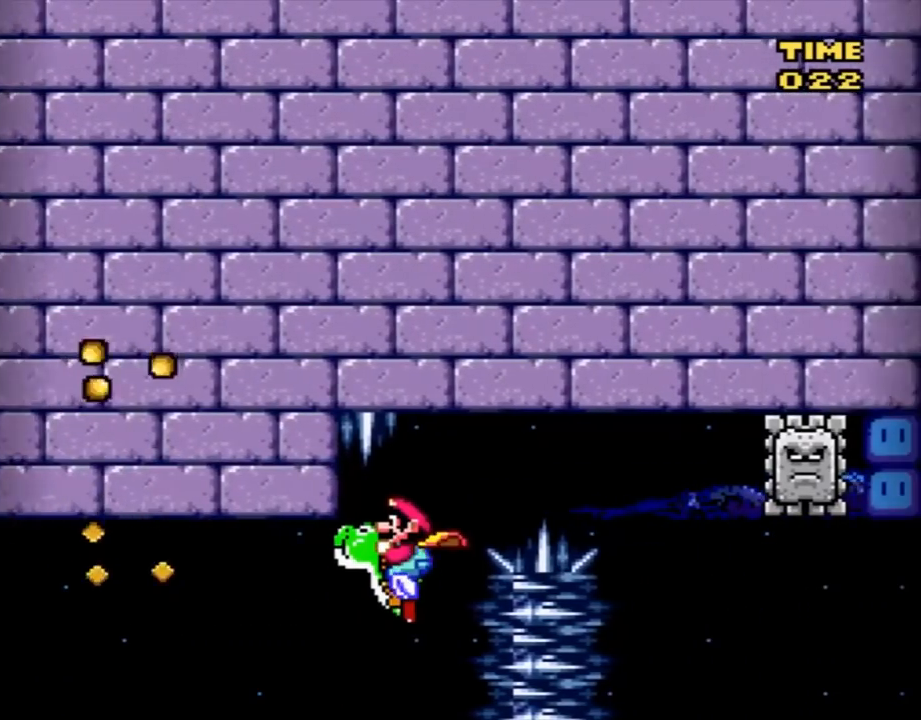
{"buttons": ["Y", "DPAD_RIGHT"], "events": [[84, "DPAD_RIGHT", "down"], [401, "B", "up"]]}
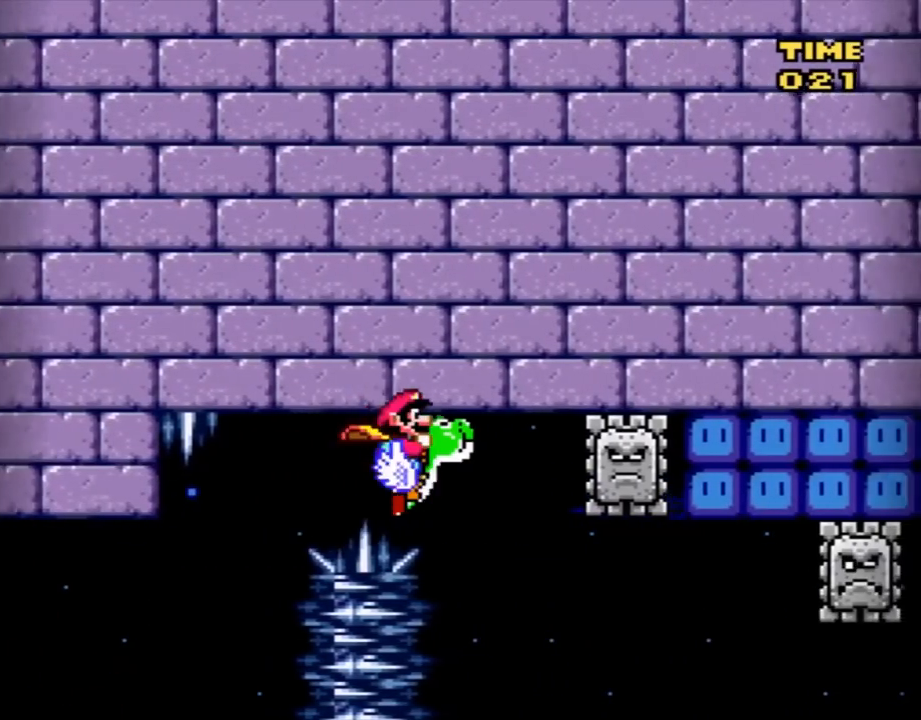
{"buttons": ["Y", "DPAD_RIGHT"], "events": [[33, "DPAD_RIGHT", "up"], [83, "DPAD_LEFT", "down"], [217, "DPAD_LEFT", "up"], [283, "DPAD_RIGHT", "down"]]}
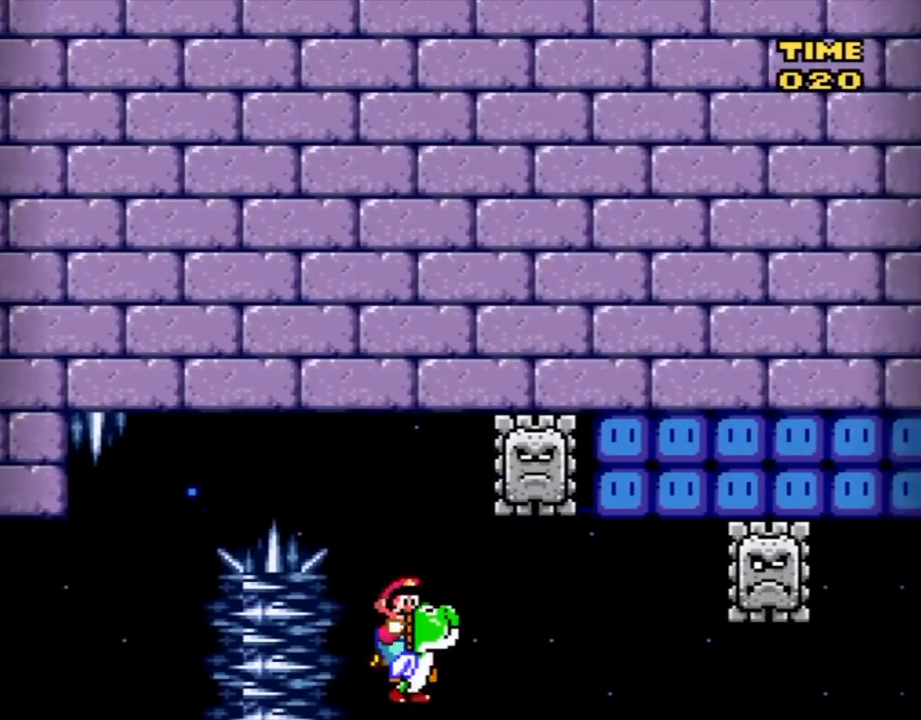
{"buttons": ["B", "Y", "DPAD_RIGHT"], "events": [[17, "B", "down"], [150, "B", "up"], [401, "B", "down"]]}
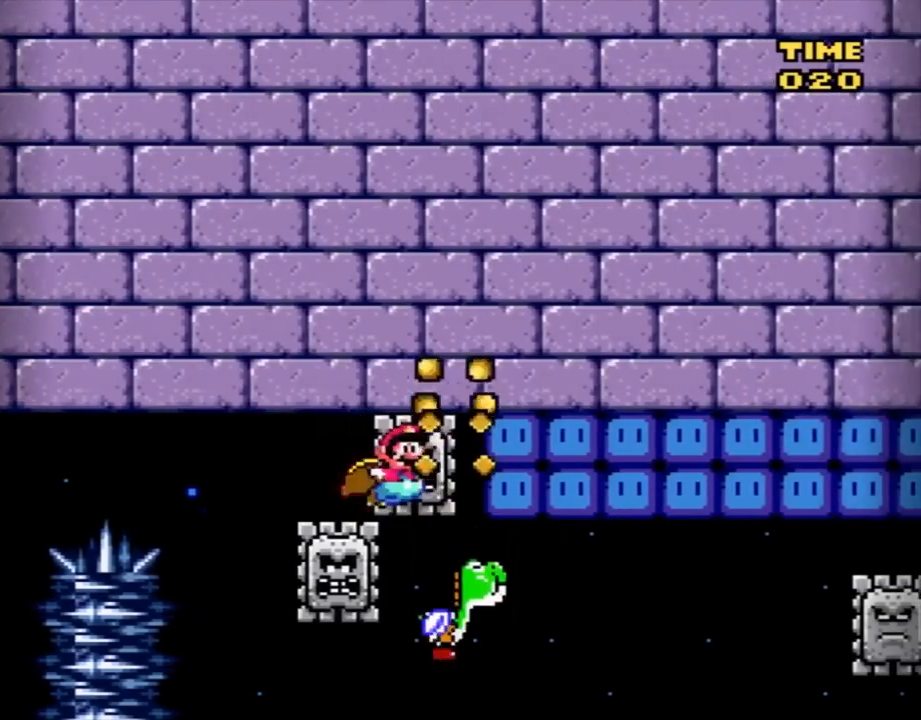
{"buttons": ["B", "Y", "DPAD_RIGHT"], "events": [[250, "B", "up"], [500, "B", "down"]]}
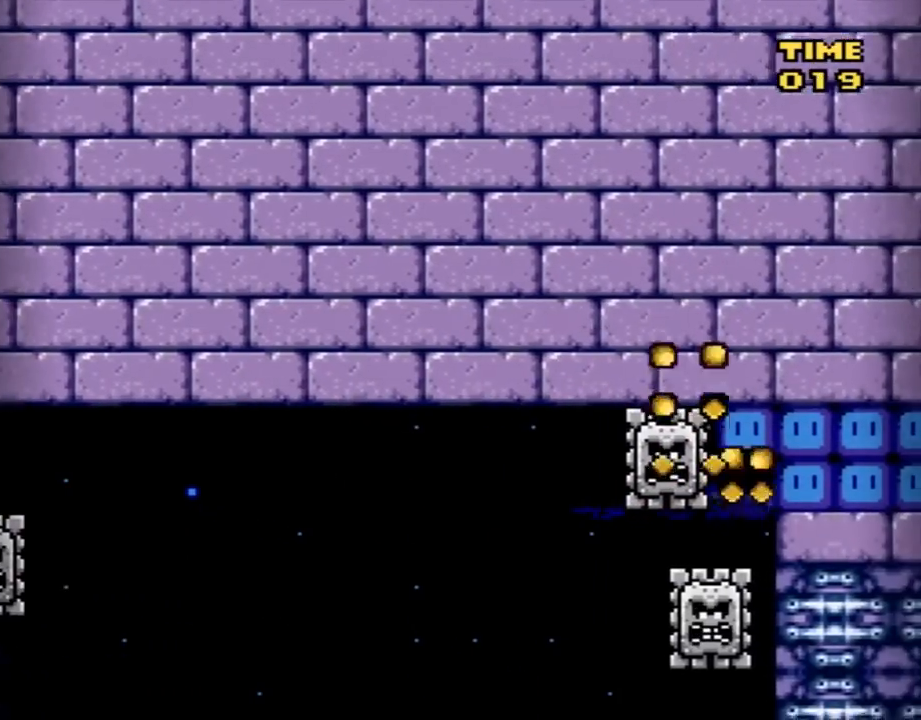
{"buttons": ["B", "Y", "DPAD_RIGHT"], "events": [[17, "DPAD_RIGHT", "up"], [84, "DPAD_LEFT", "down"], [267, "DPAD_LEFT", "up"], [301, "DPAD_RIGHT", "down"]]}
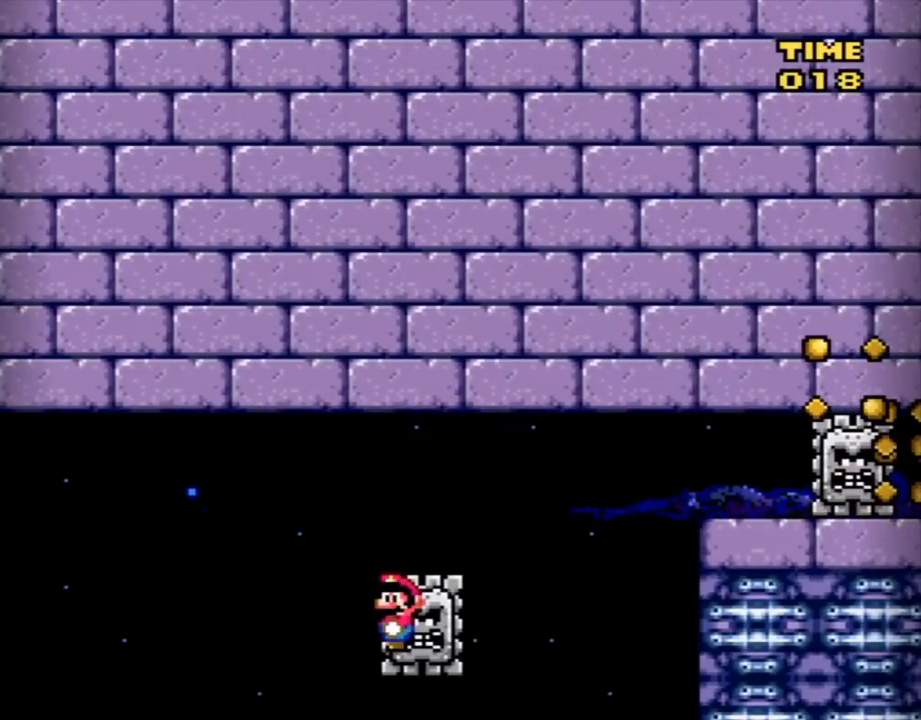
{"buttons": [], "events": [[50, "B", "up"], [117, "DPAD_RIGHT", "up"], [183, "Y", "up"]]}
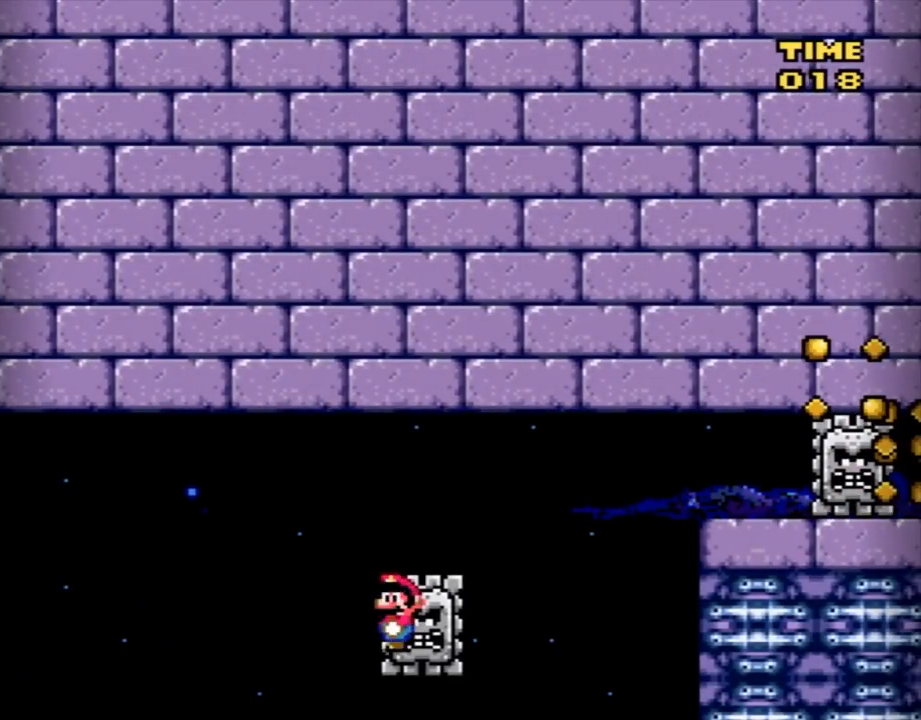
{"buttons": ["Y"], "events": [[284, "Y", "down"]]}
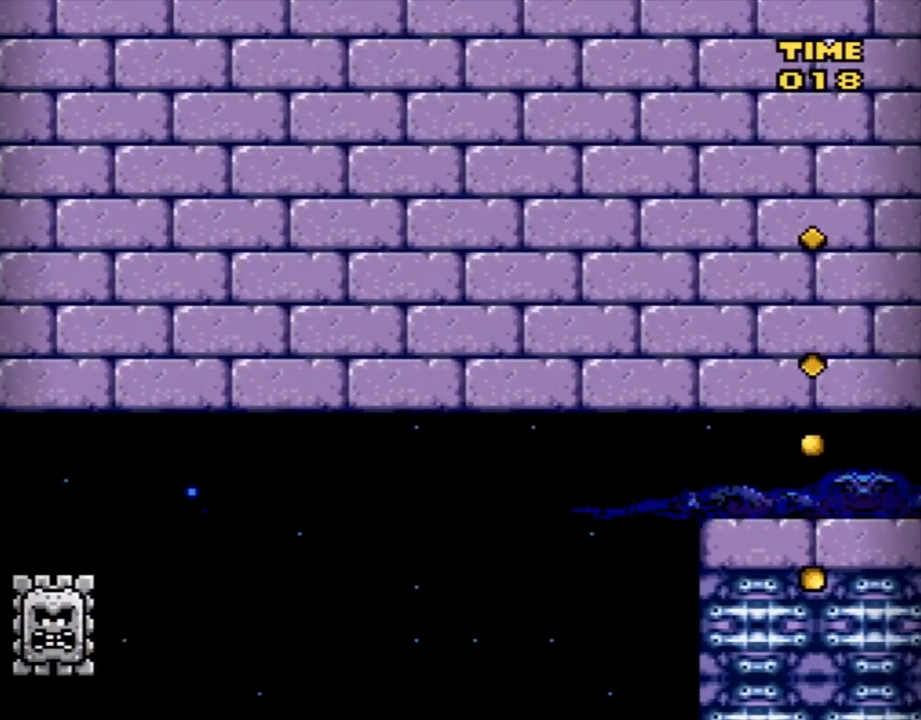
{"buttons": [], "events": [[50, "Y", "up"]]}